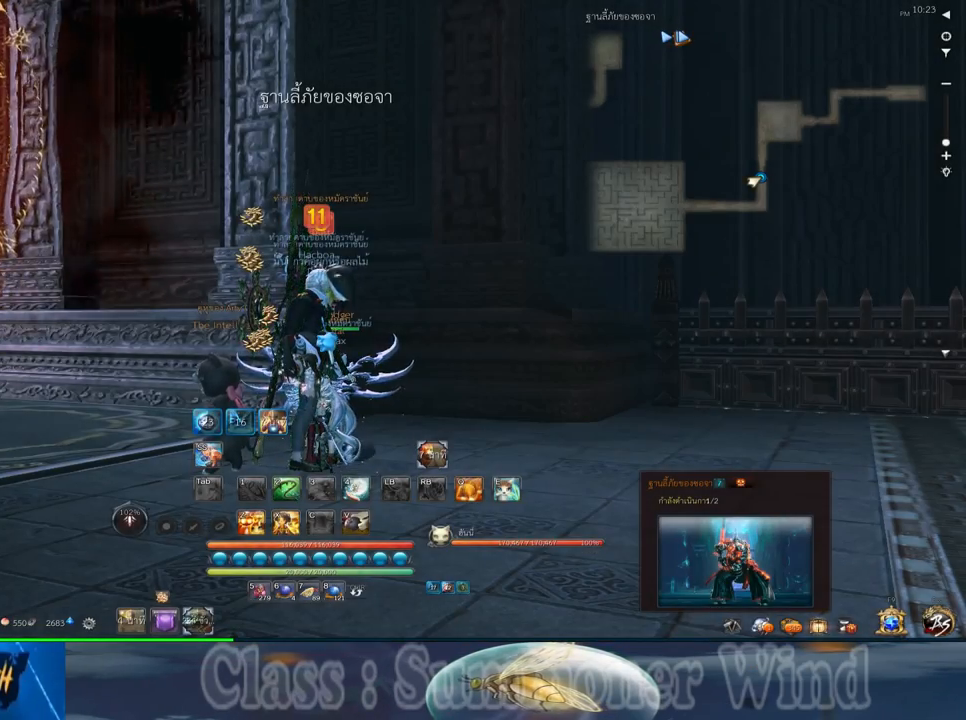
Gameplay with keyboard and mouse; each line is a JSON object with the keys and mouse buttons held at the frame after it. "events" lists presses ("down") and releases ("up") of "1", "2", "3", "4", "5", "a", "alt", "c", "ctrl", "d", "e", "f", "q", "r", "s", "shift", "space", "tab", "v", "w", "x", "z", "mouse_left", "mouse_middle", "mouse_right", "mouse_wheel_up" and "mouse_wheel_down" between this image and that frame as [ms after this image, input, new state], when the widget could be followed in between. "mouse_left", "mouse_middle", "mouse_right", "mouse_wheel_up", "mouse_wheel_down" = the "left", "middle", "right", "wheel_up", "wheel_down" buttons of the "mouse" list. No other keys are recorded. Not read: mouse_move.
{"keys": ["w"], "mouse": [], "events": [[217, "d", "down"], [217, "w", "down"], [483, "d", "up"]]}
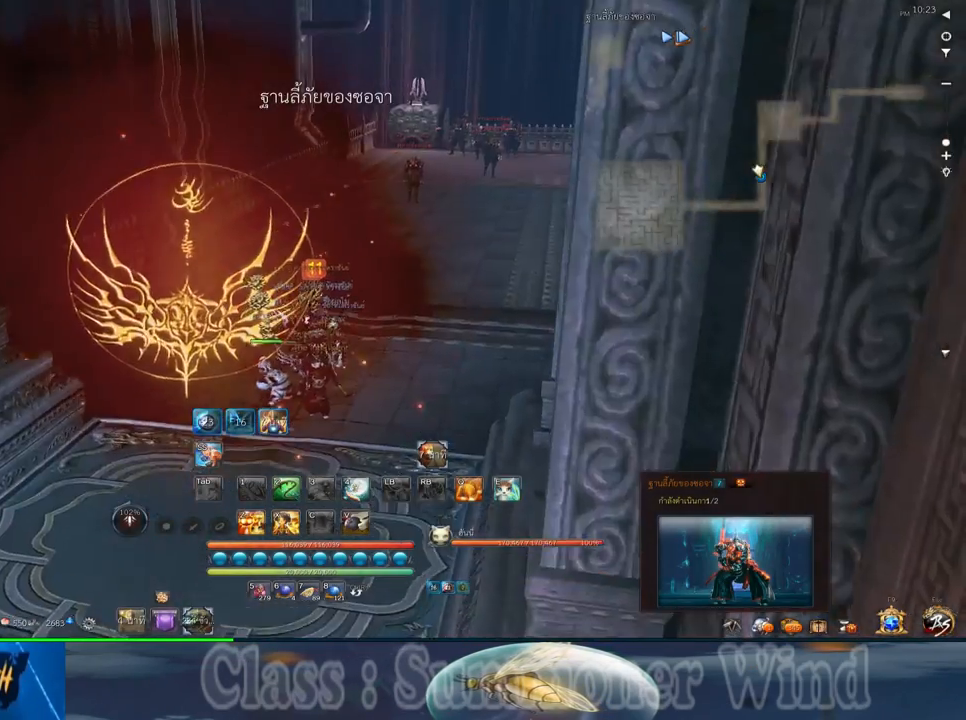
{"keys": ["w"], "mouse": [], "events": [[17, "shift", "down"], [233, "shift", "up"]]}
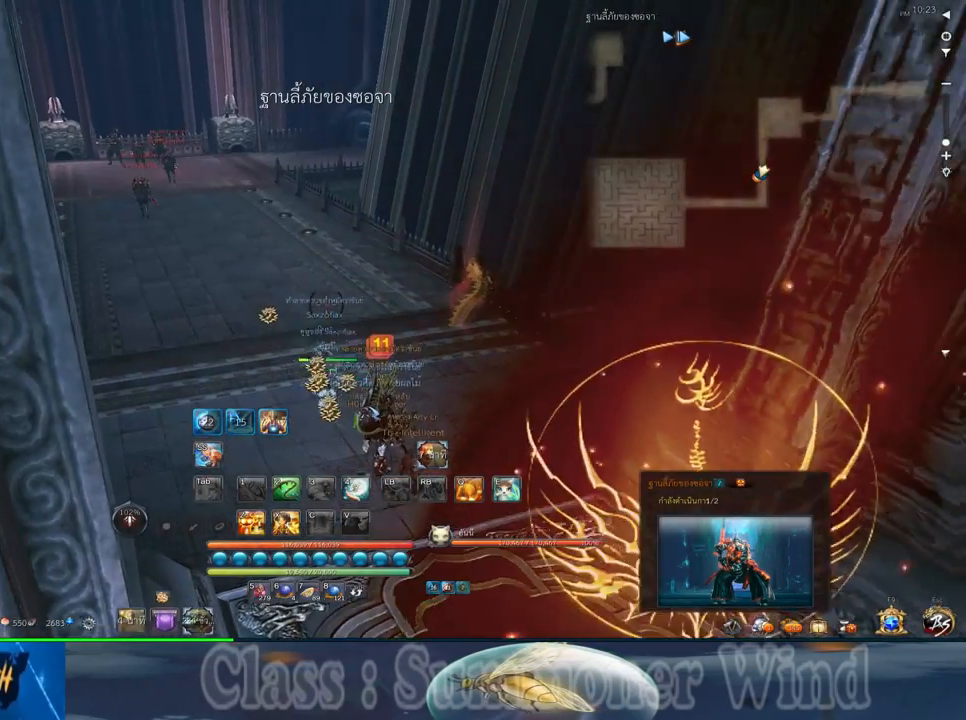
{"keys": ["d", "w"], "mouse": [], "events": [[217, "d", "down"]]}
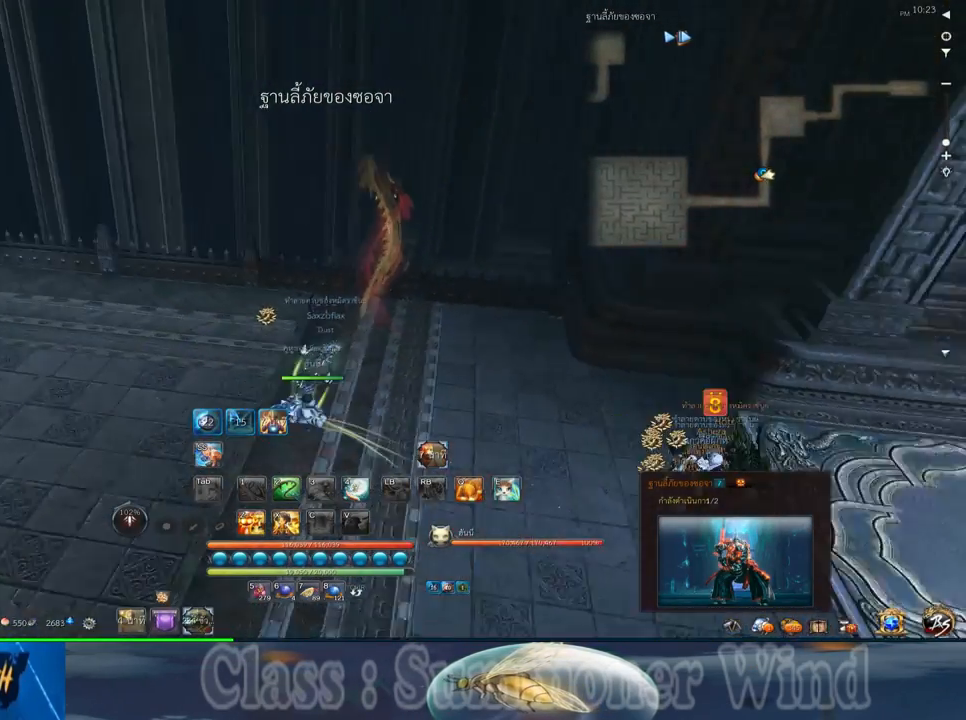
{"keys": [], "mouse": [], "events": [[167, "d", "up"], [267, "w", "up"], [333, "f", "down"], [433, "f", "up"]]}
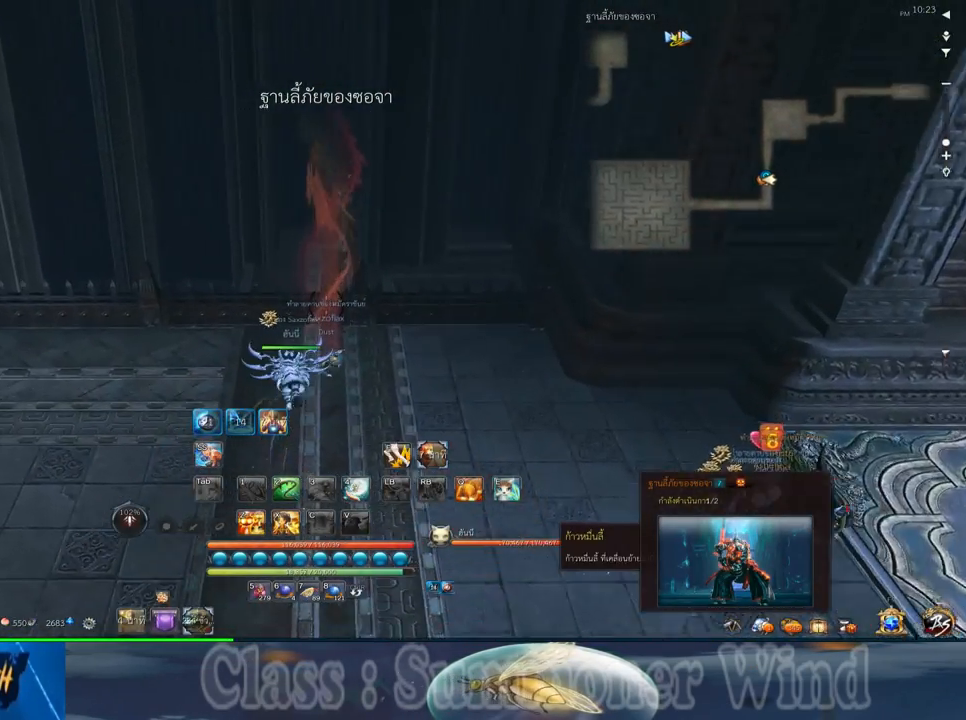
{"keys": [], "mouse": [], "events": [[50, "f", "down"], [117, "f", "up"], [183, "f", "down"], [283, "f", "up"]]}